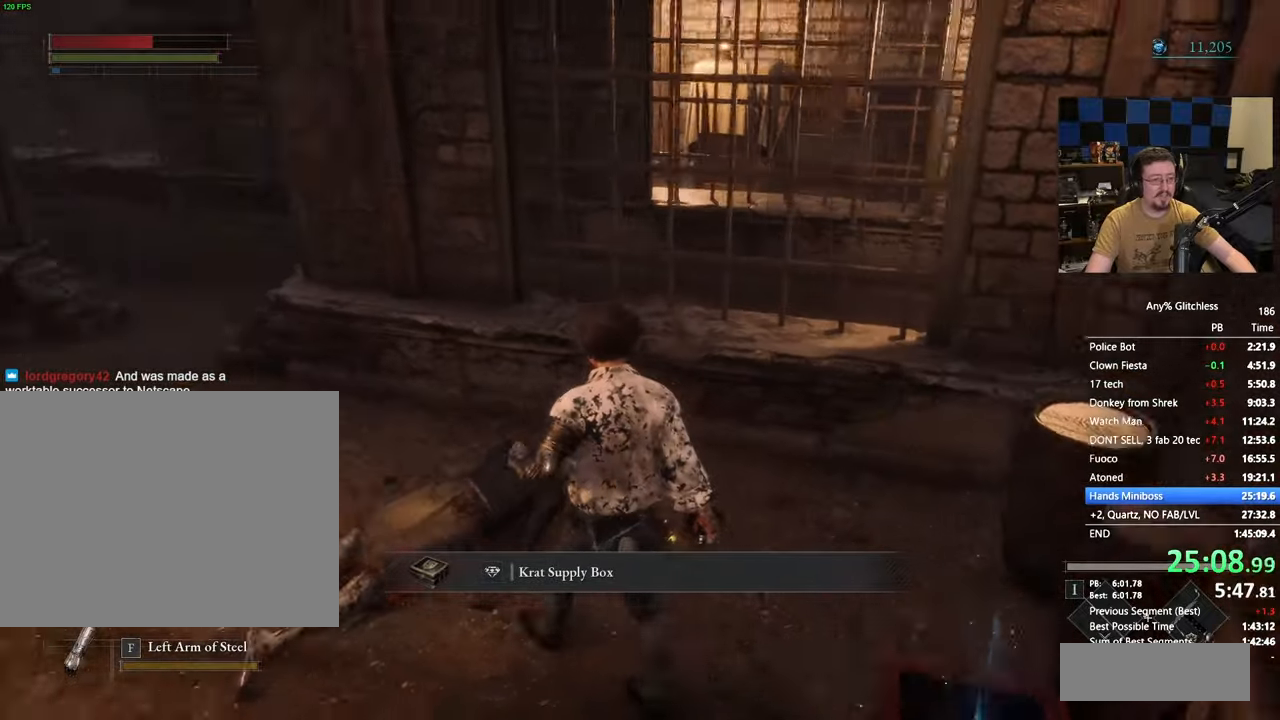
Gameplay with keyboard and mouse; each line is a JSON object with the keys held at the frame after it. "events" lists presses ("down") and releases ("up") of "1", "3", "4", "5", "a", "alt", "c", "caps_lock", "ctrl", "d", "e", "f", "g", "r", "s", "shift", "space", "t", "tab", "v", "w" and "x" between this image and that frame as [ms after this image, input, new state], when the widget could be followed in between. No other keys are recorded. Mouse buttons are not recorded. Not read: mouse_move.
{"keys": ["a", "space", "w"], "events": [[200, "e", "up"]]}
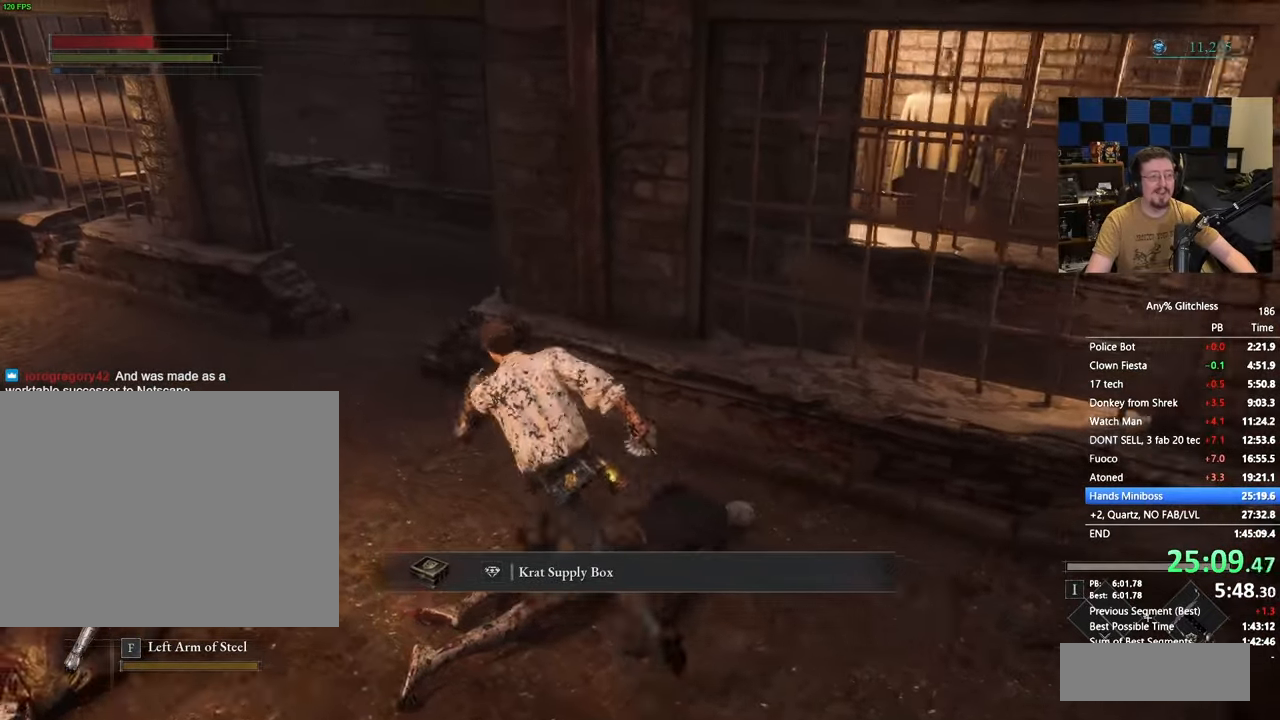
{"keys": ["space", "w"], "events": [[500, "a", "up"]]}
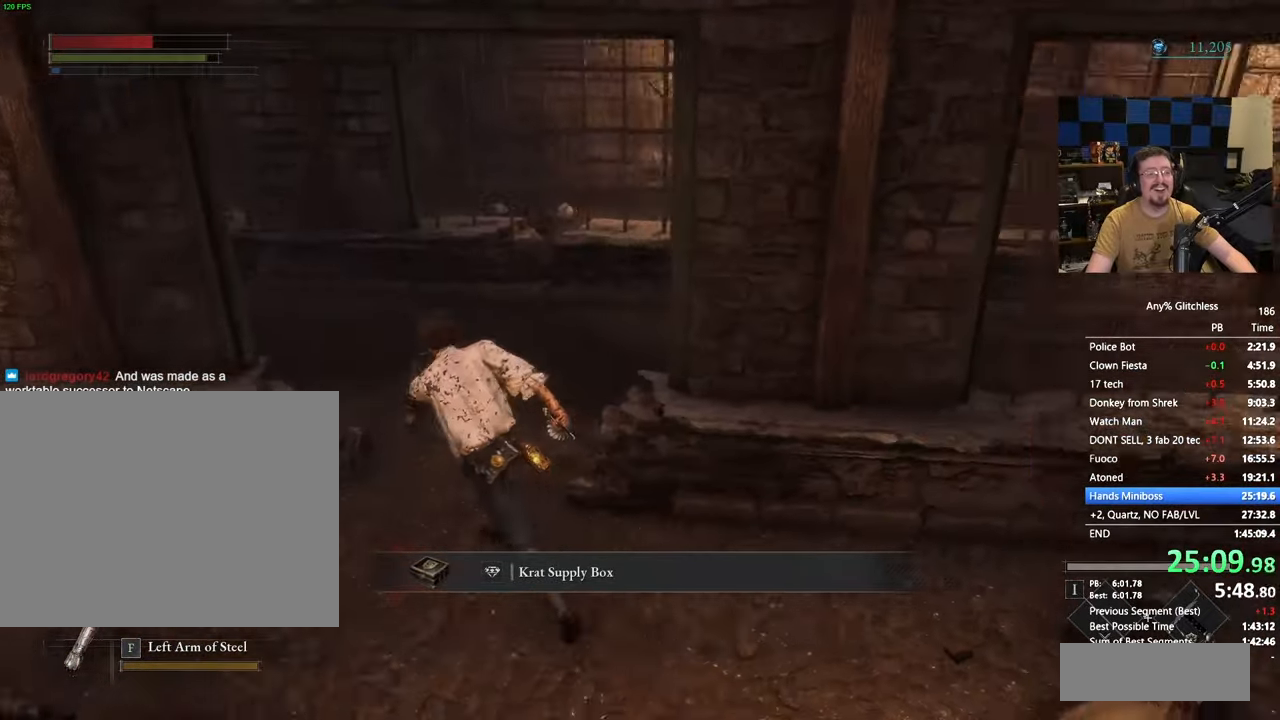
{"keys": ["space", "w"], "events": []}
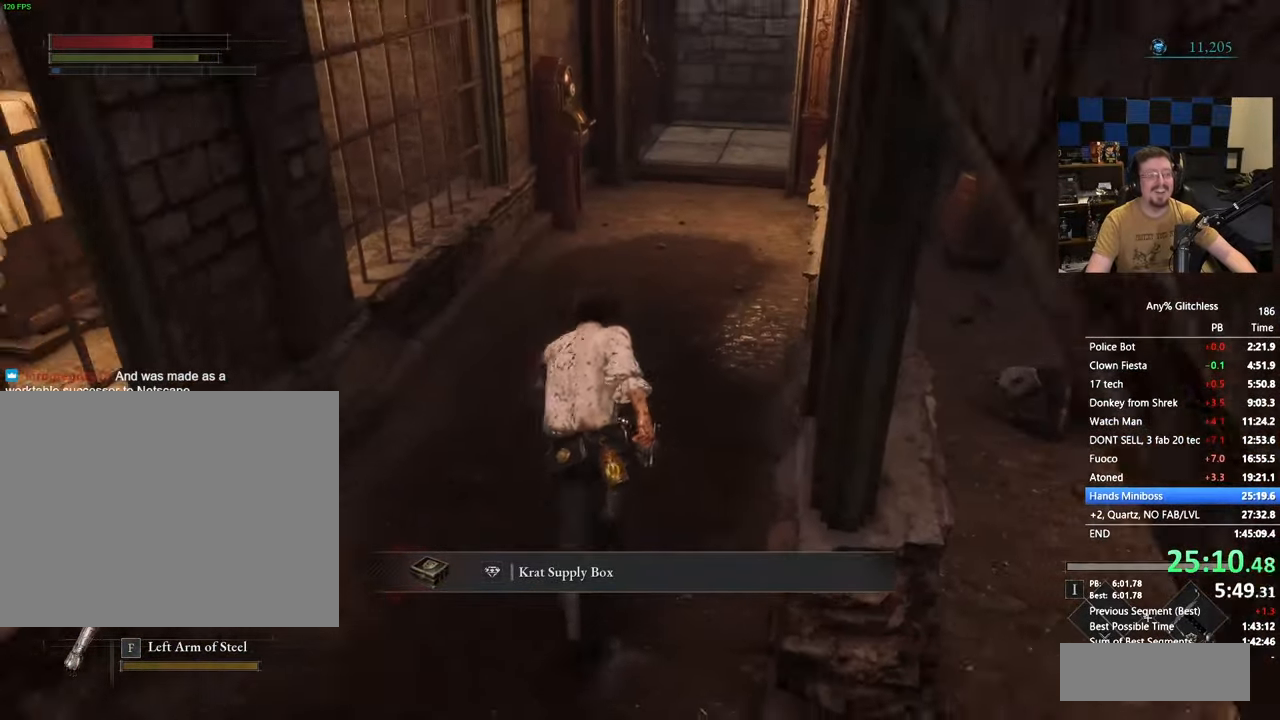
{"keys": ["space", "w"], "events": []}
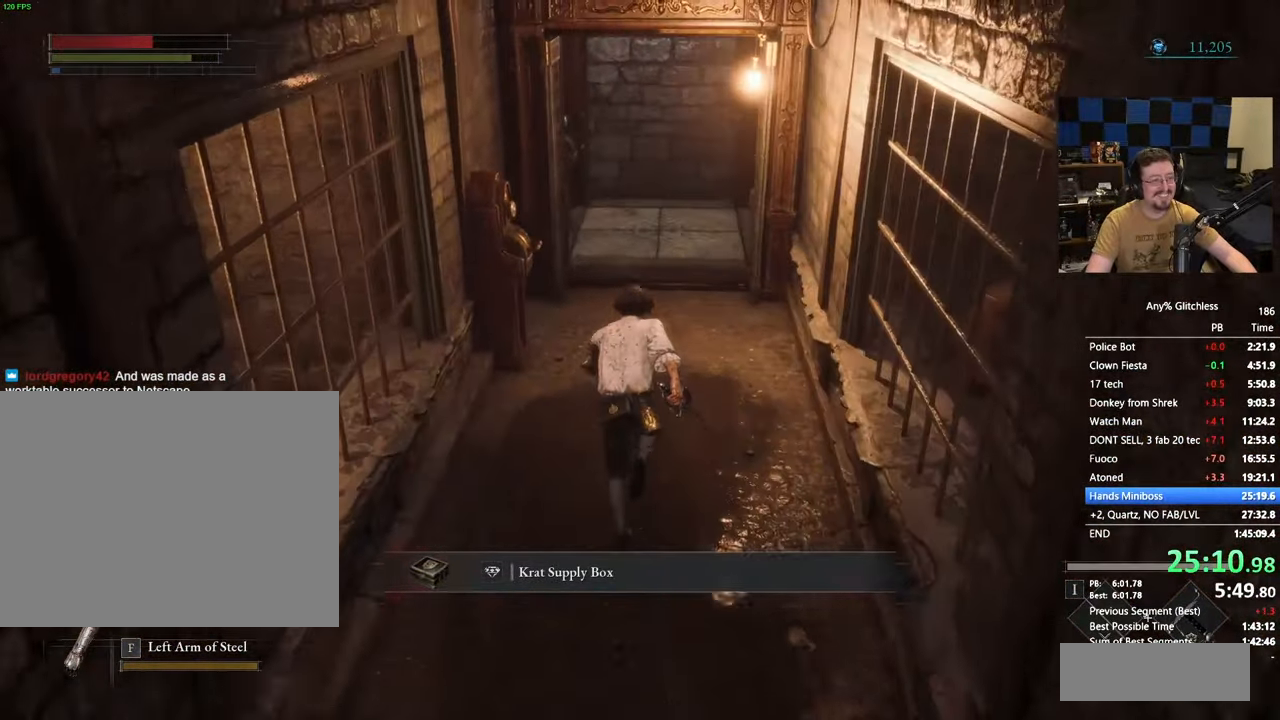
{"keys": ["space", "w"], "events": []}
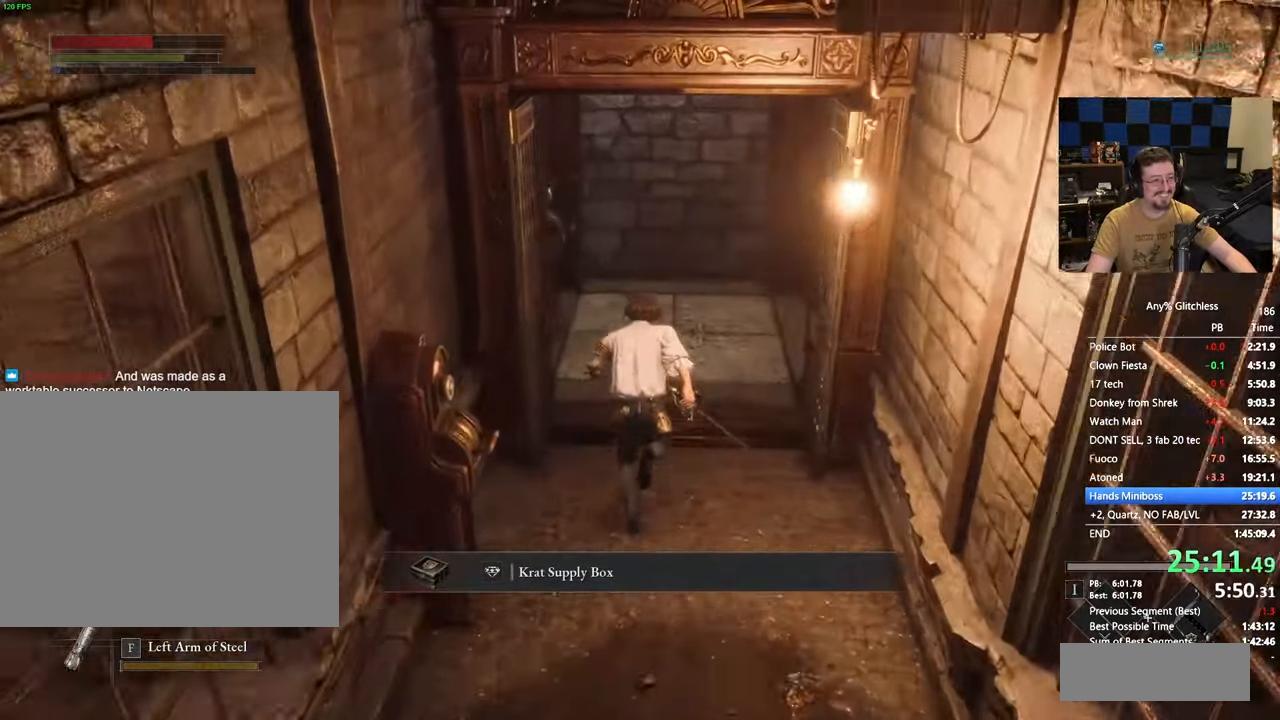
{"keys": ["w"], "events": [[267, "space", "up"], [367, "e", "down"], [467, "e", "up"]]}
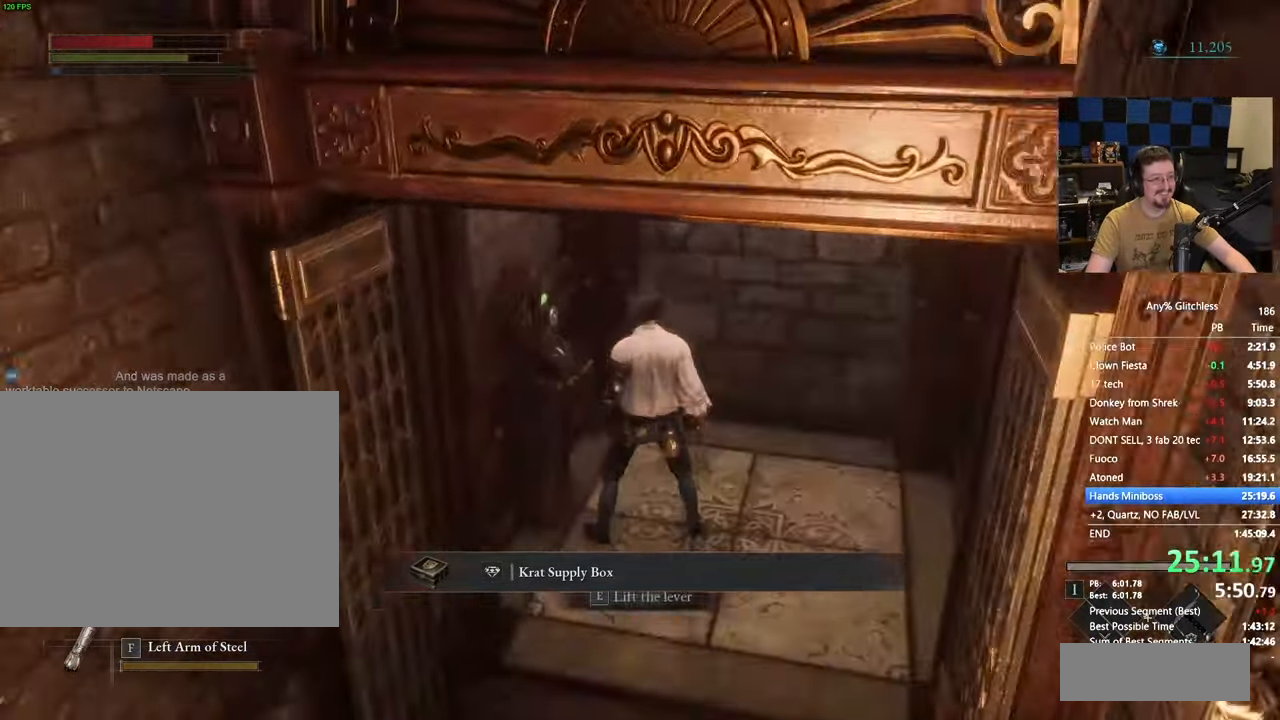
{"keys": [], "events": [[383, "w", "up"]]}
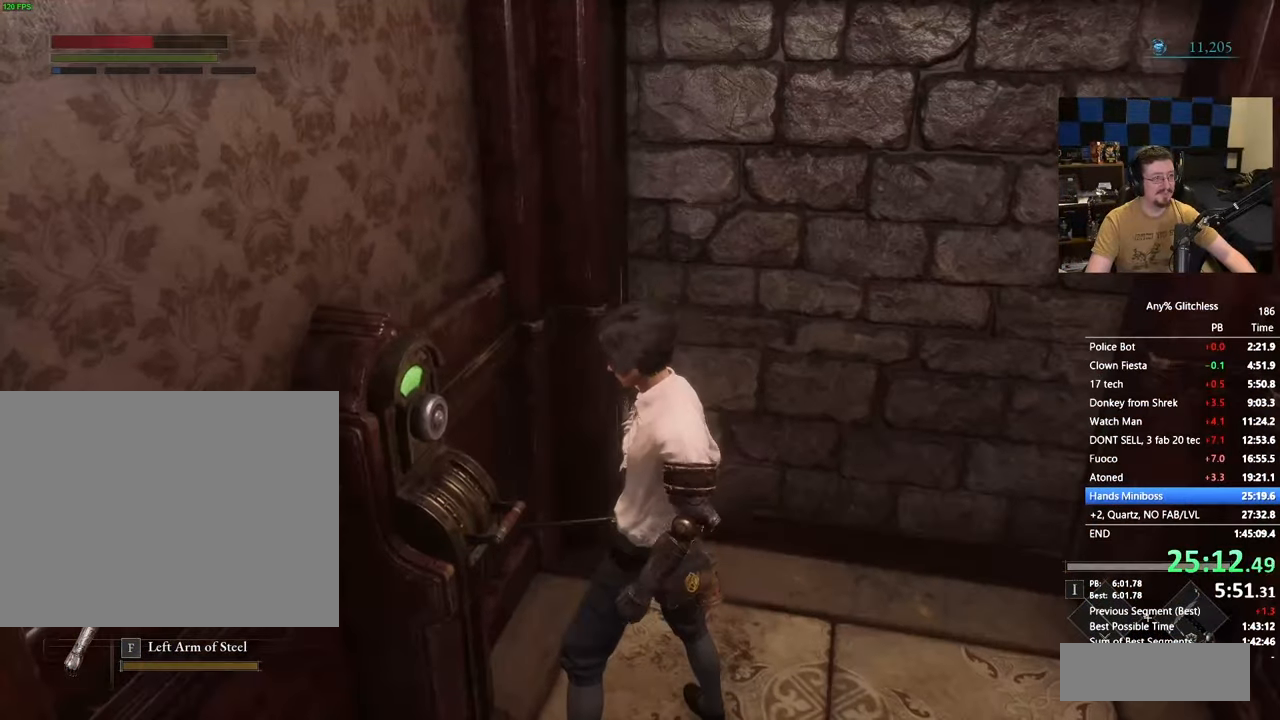
{"keys": ["d"], "events": [[67, "d", "down"]]}
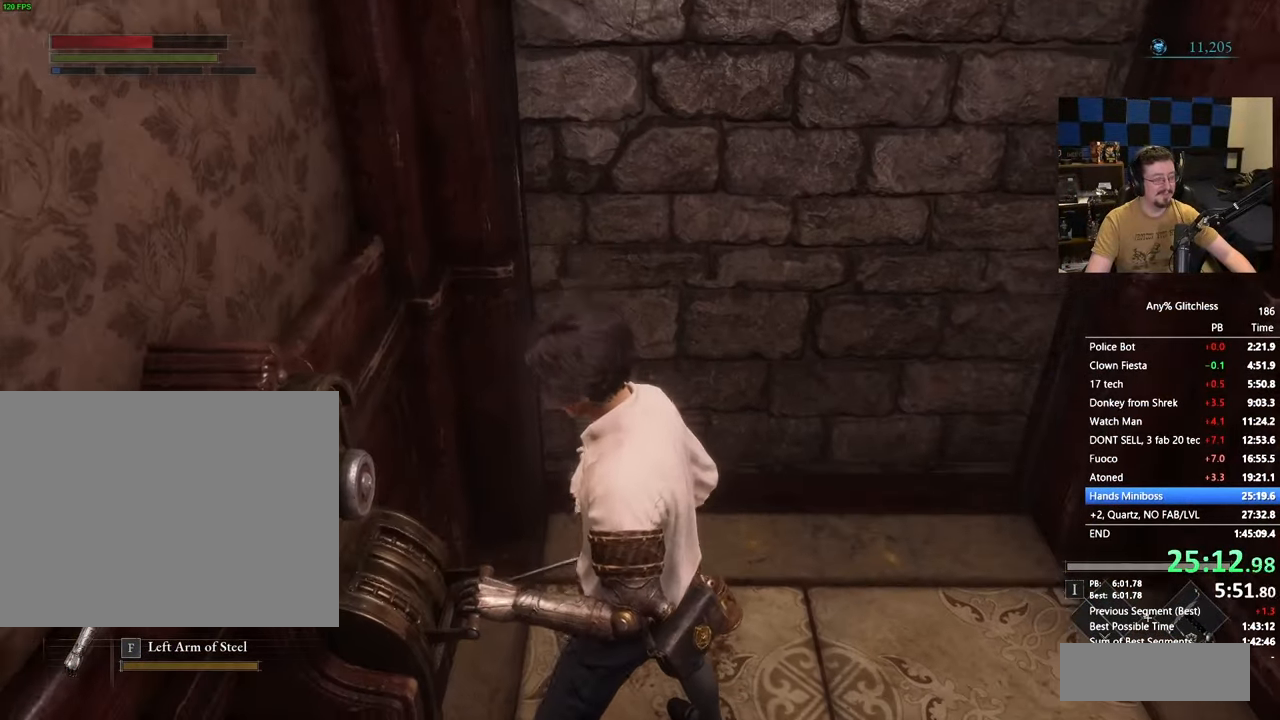
{"keys": ["d"], "events": []}
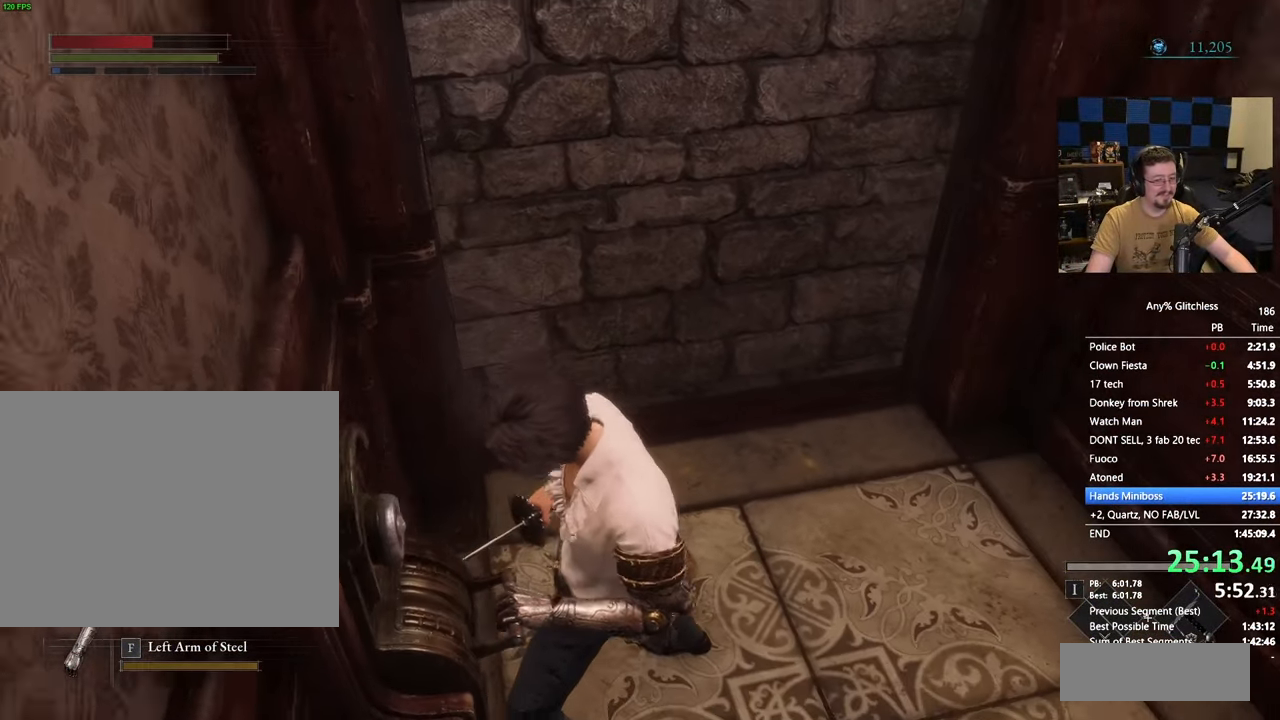
{"keys": ["d"], "events": []}
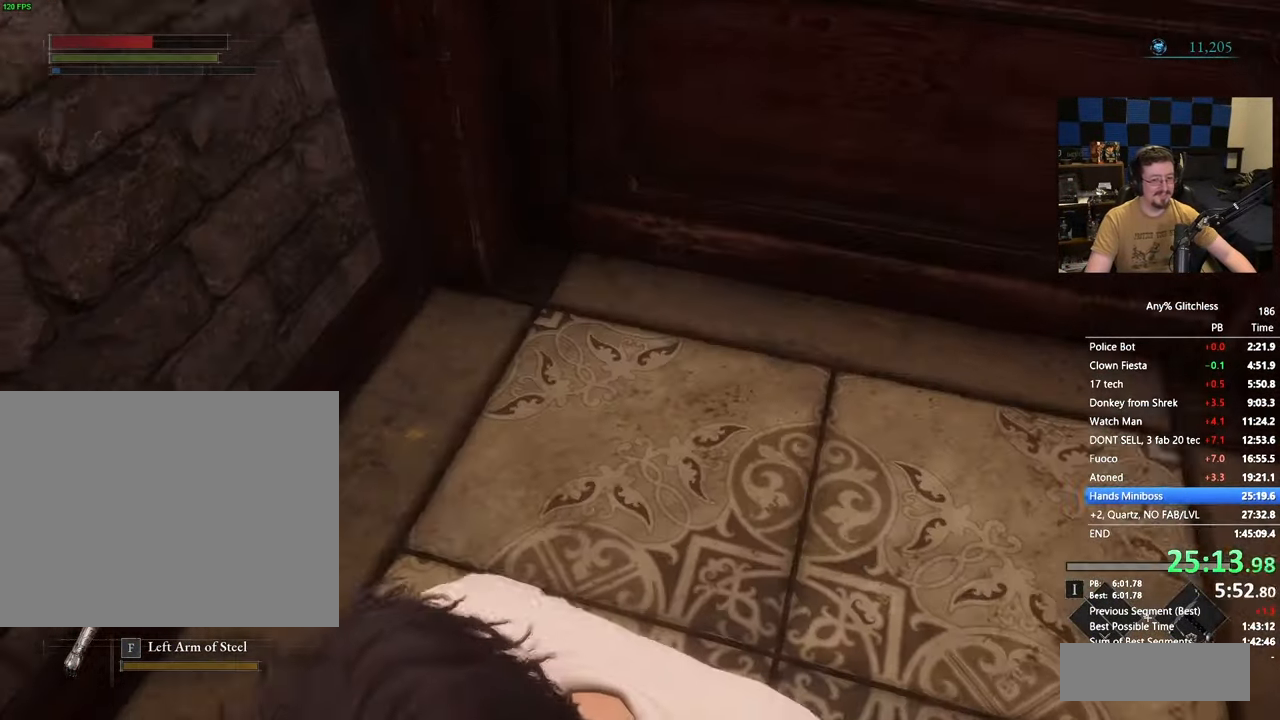
{"keys": ["w"], "events": [[67, "w", "down"], [200, "d", "up"]]}
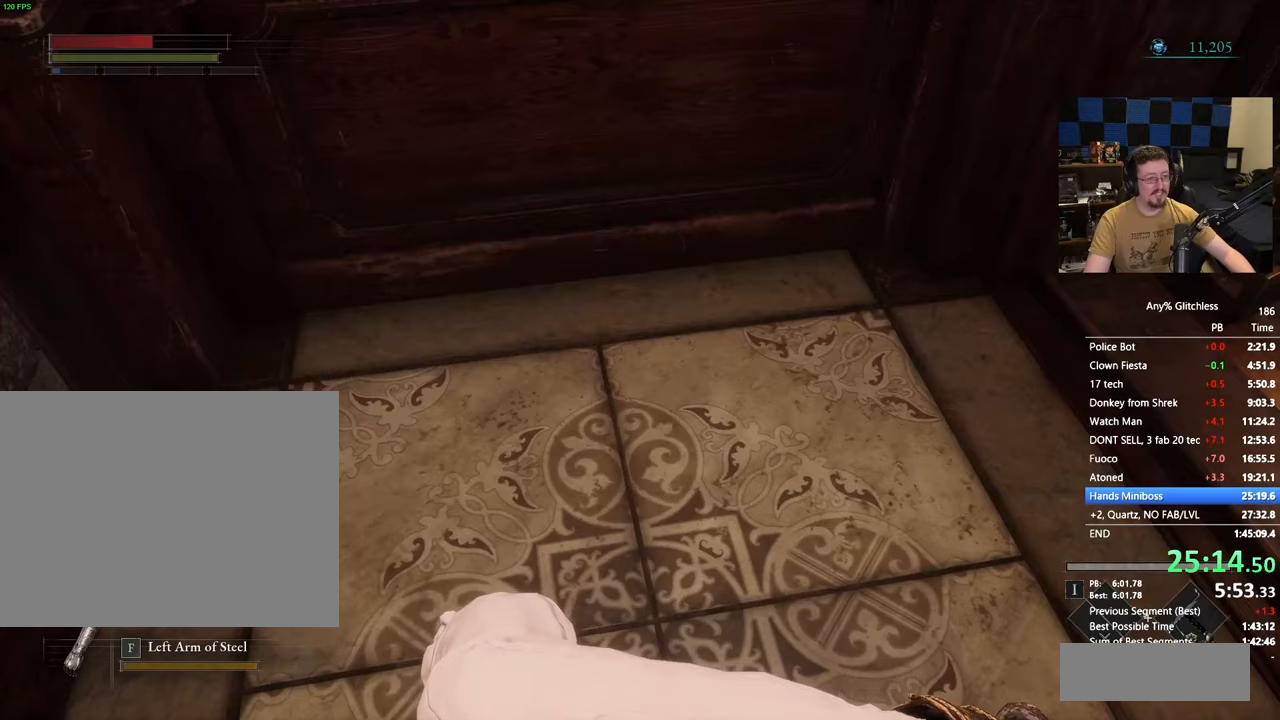
{"keys": ["w"], "events": [[417, "r", "down"], [500, "r", "up"]]}
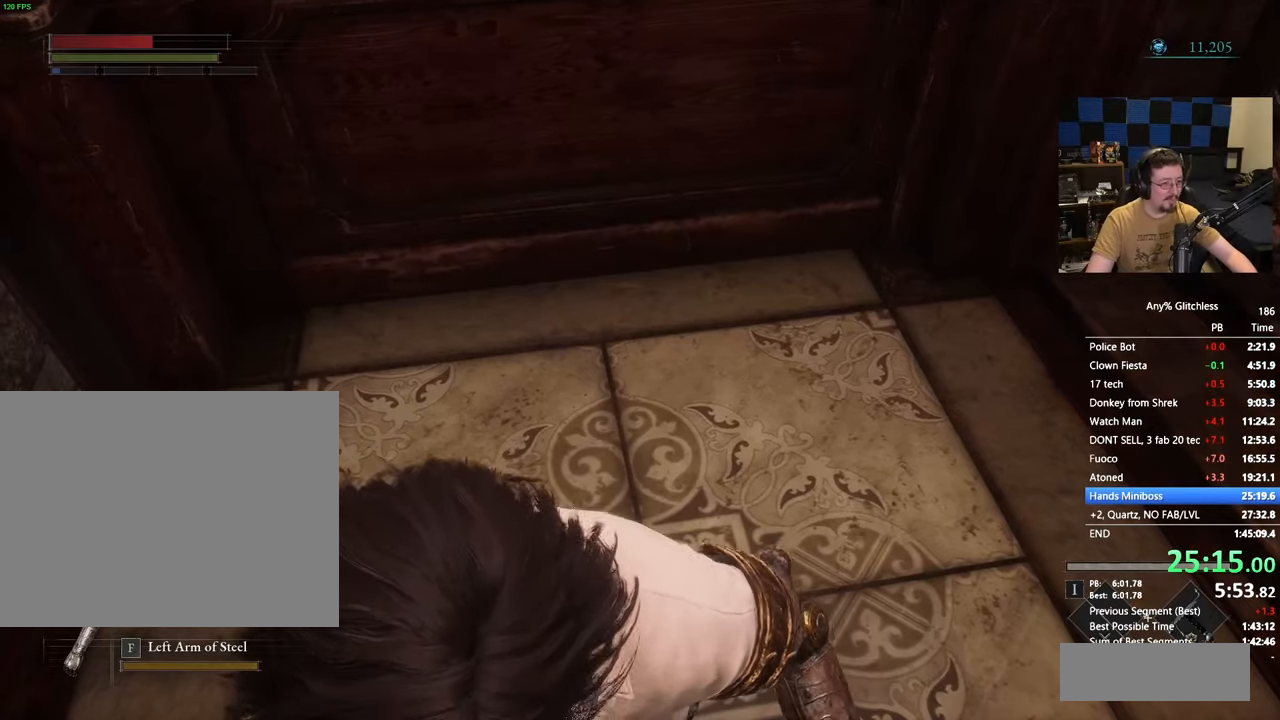
{"keys": ["w"], "events": [[150, "r", "down"], [200, "r", "up"], [333, "r", "down"], [383, "r", "up"]]}
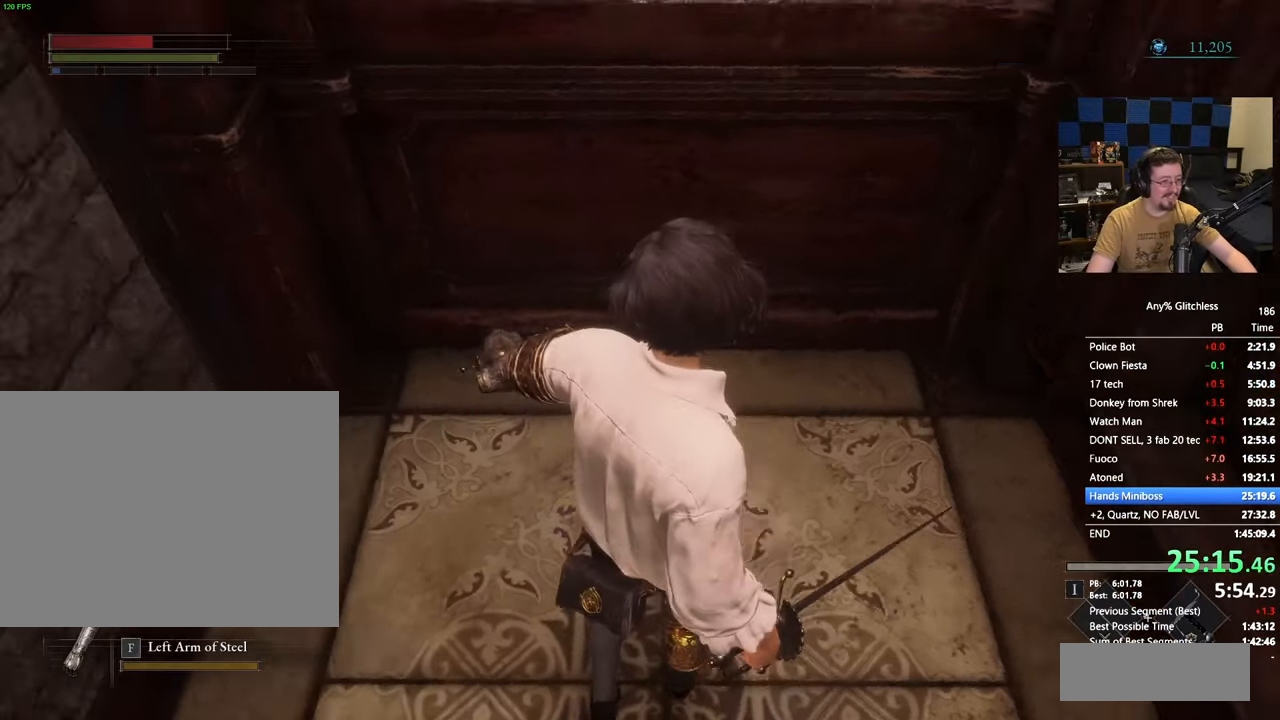
{"keys": [], "events": [[67, "w", "up"], [400, "a", "down"], [483, "a", "up"]]}